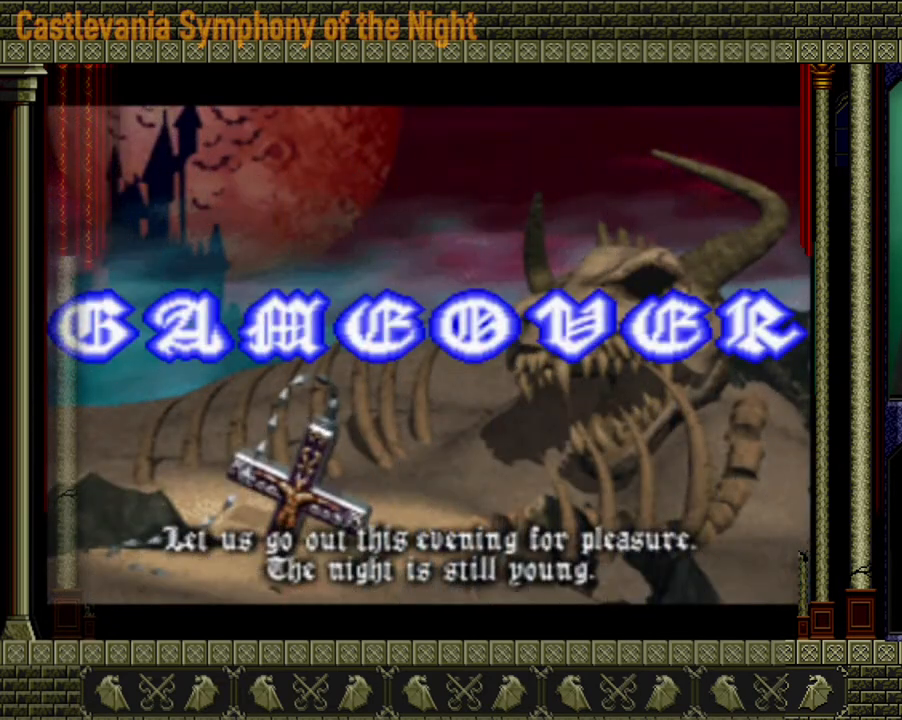
Gameplay with a controller (Xbox layout); each line is a JSON object with the inputs held at the frame after it. "events" lists button and stick changes between this image and that frame as [ms after this image, input, new state], when the widget could be followed in between. Not read: L3 R3.
{"buttons": [], "left_stick": "center", "right_stick": "center", "events": [[200, "START", "down"], [360, "START", "up"]]}
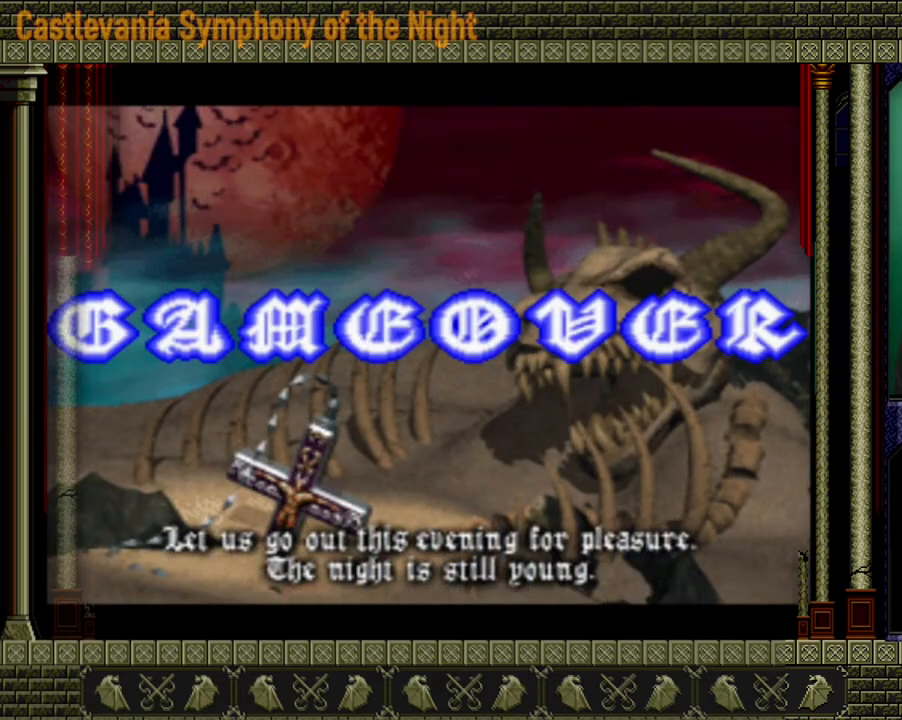
{"buttons": [], "left_stick": "center", "right_stick": "center", "events": []}
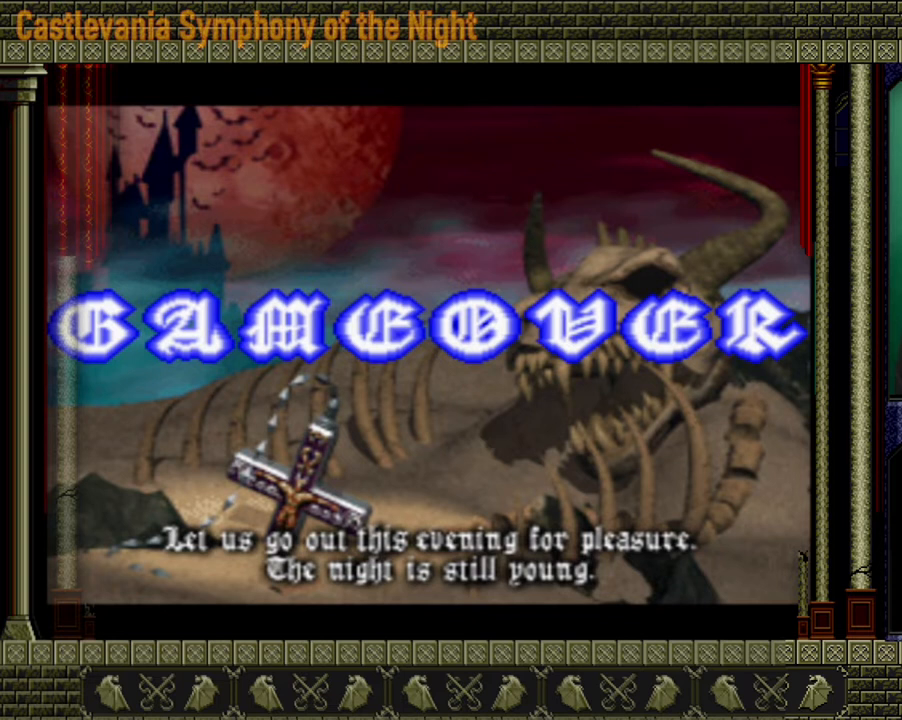
{"buttons": [], "left_stick": "center", "right_stick": "center", "events": [[200, "A", "down"], [360, "A", "up"]]}
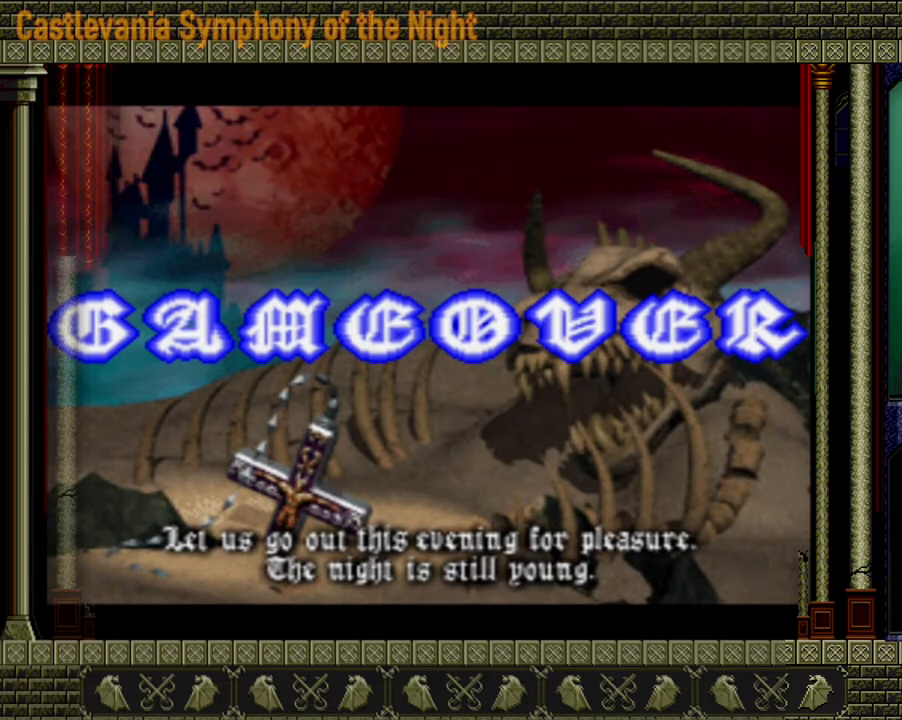
{"buttons": [], "left_stick": "center", "right_stick": "center", "events": []}
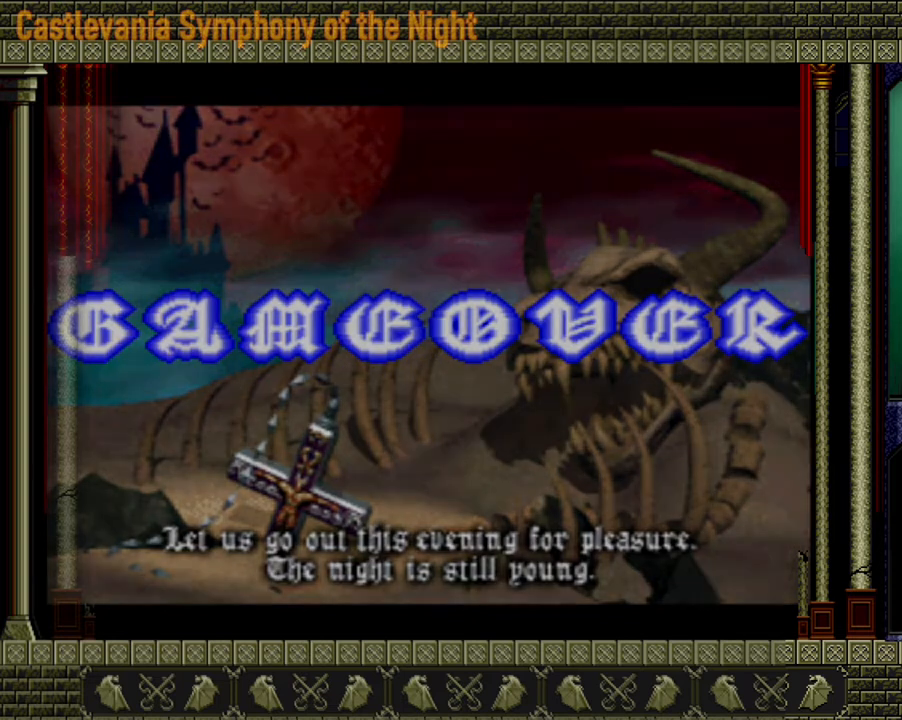
{"buttons": ["A"], "left_stick": "center", "right_stick": "center", "events": [[360, "A", "down"]]}
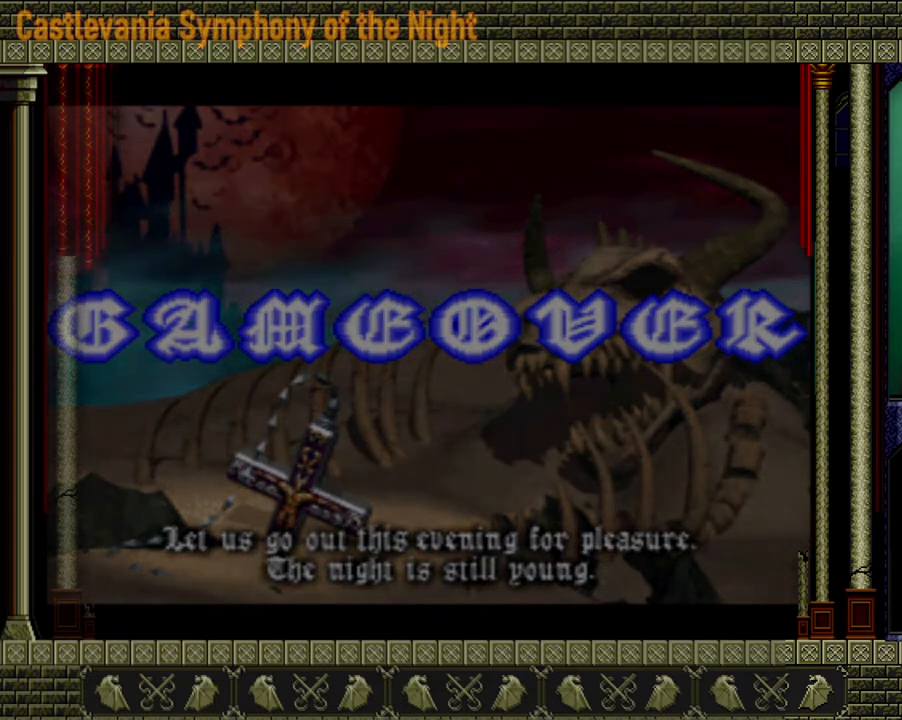
{"buttons": [], "left_stick": "center", "right_stick": "center", "events": [[40, "A", "up"]]}
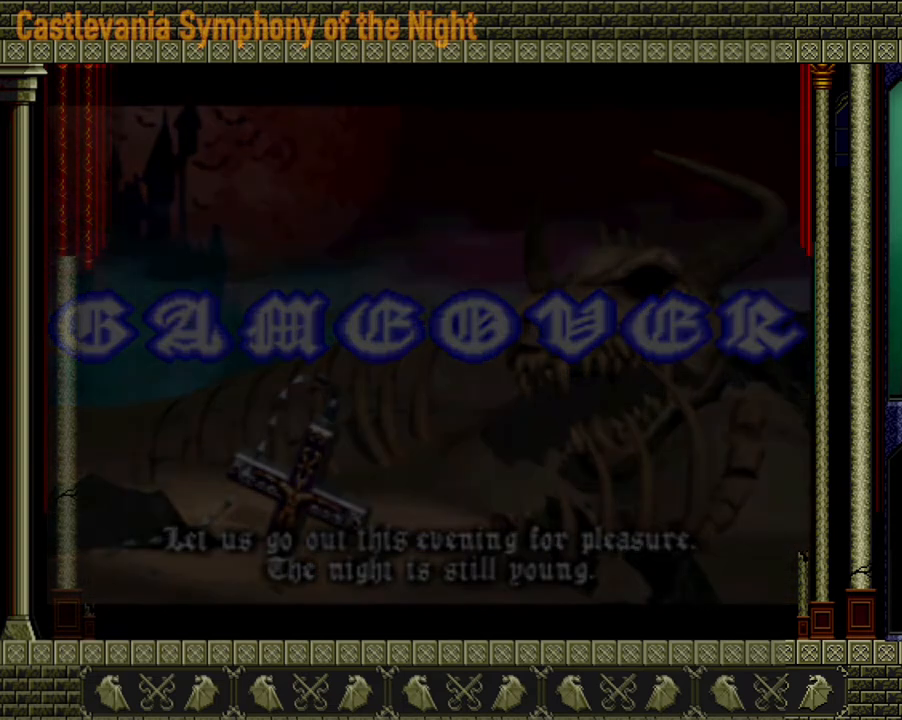
{"buttons": [], "left_stick": "center", "right_stick": "center", "events": []}
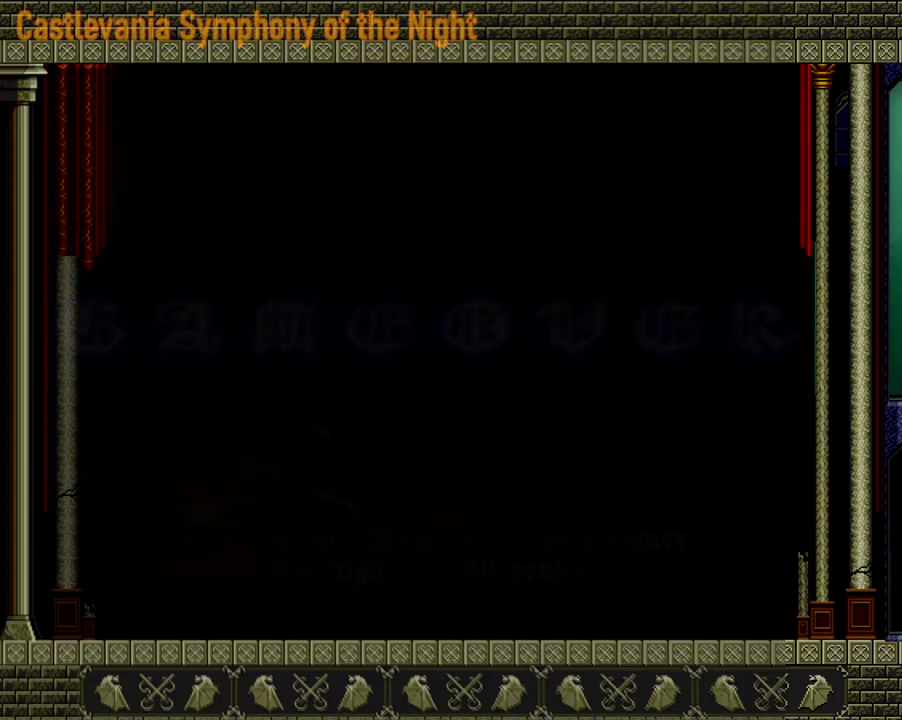
{"buttons": [], "left_stick": "center", "right_stick": "center", "events": []}
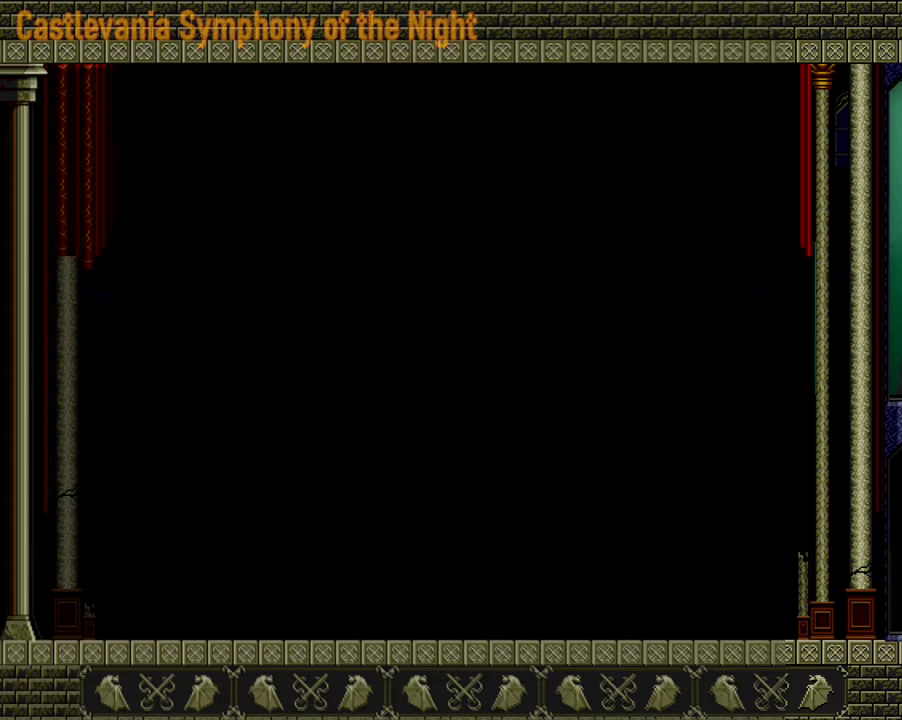
{"buttons": [], "left_stick": "center", "right_stick": "center", "events": []}
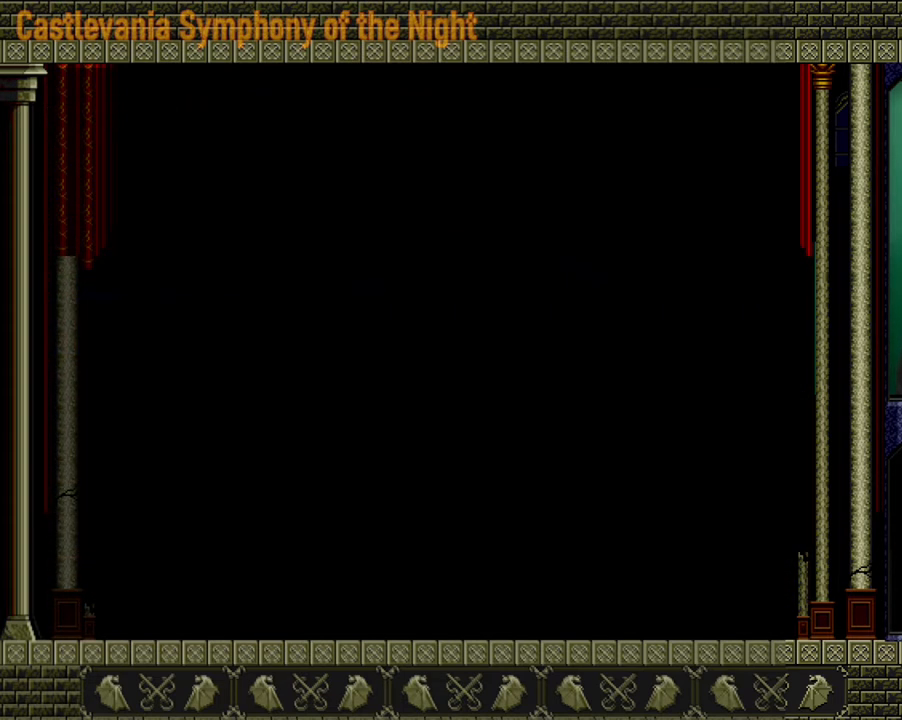
{"buttons": [], "left_stick": "center", "right_stick": "center", "events": []}
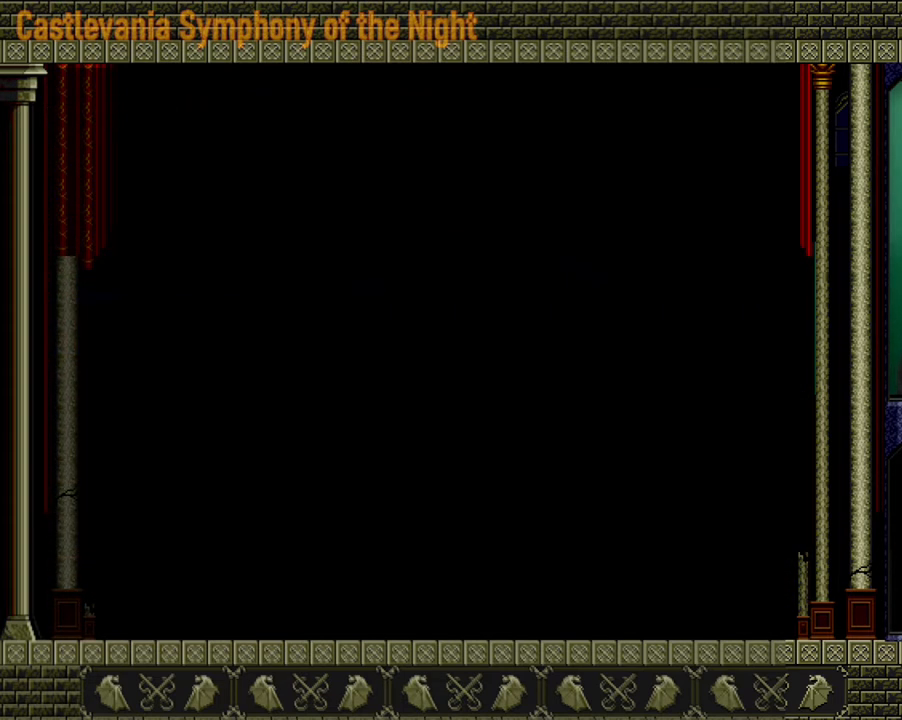
{"buttons": [], "left_stick": "center", "right_stick": "center", "events": []}
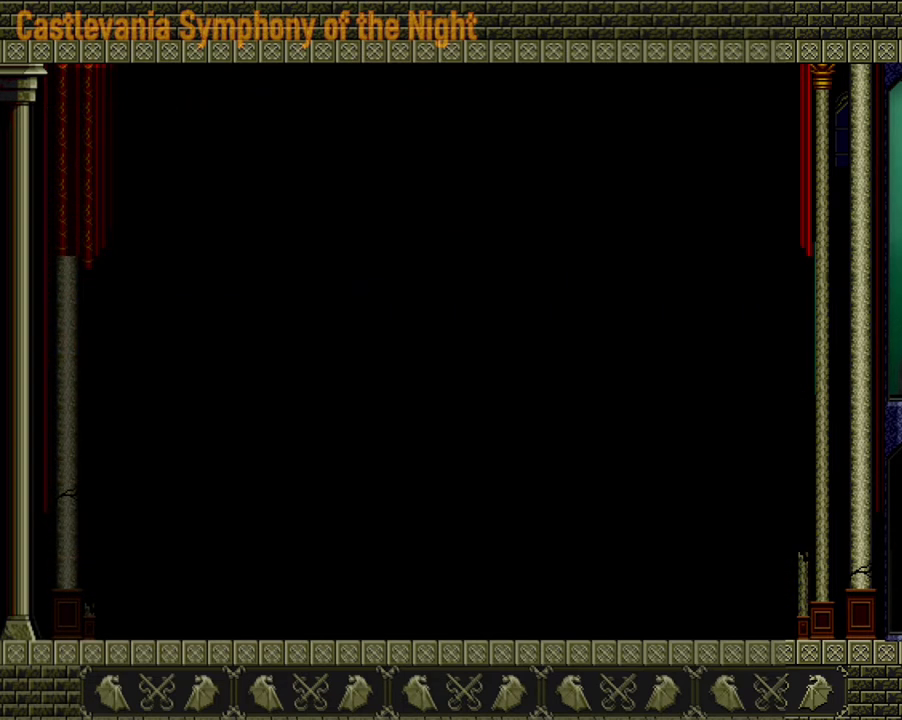
{"buttons": [], "left_stick": "center", "right_stick": "center", "events": []}
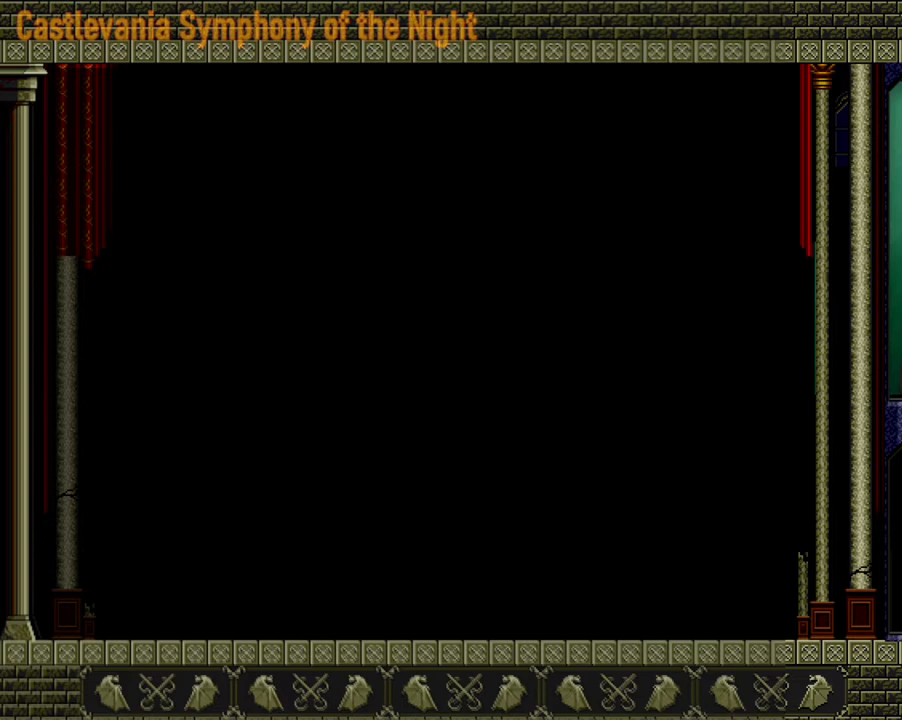
{"buttons": [], "left_stick": "center", "right_stick": "center", "events": []}
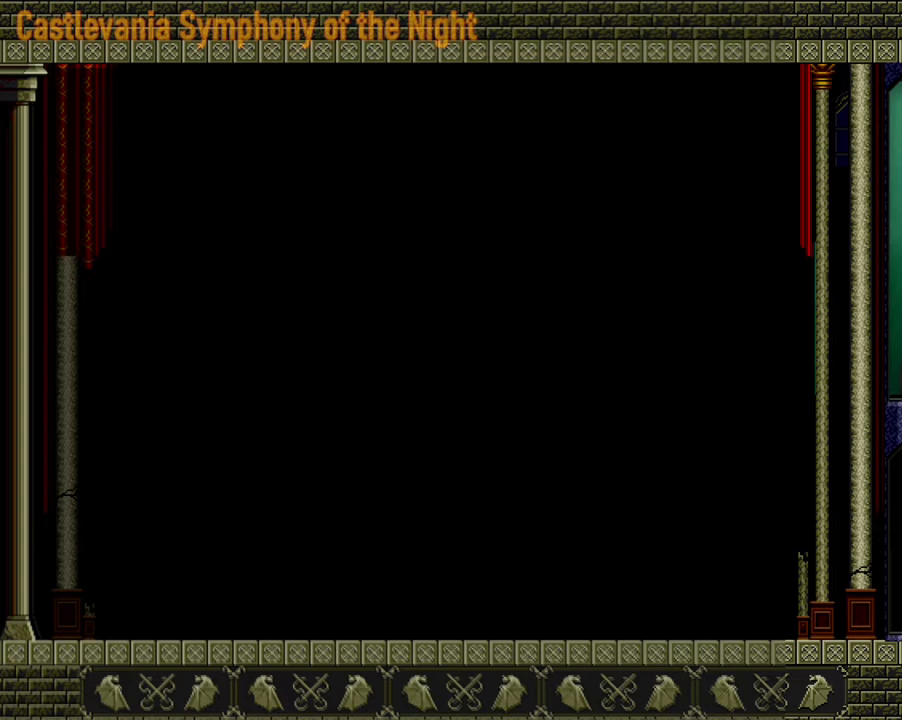
{"buttons": [], "left_stick": "center", "right_stick": "center", "events": []}
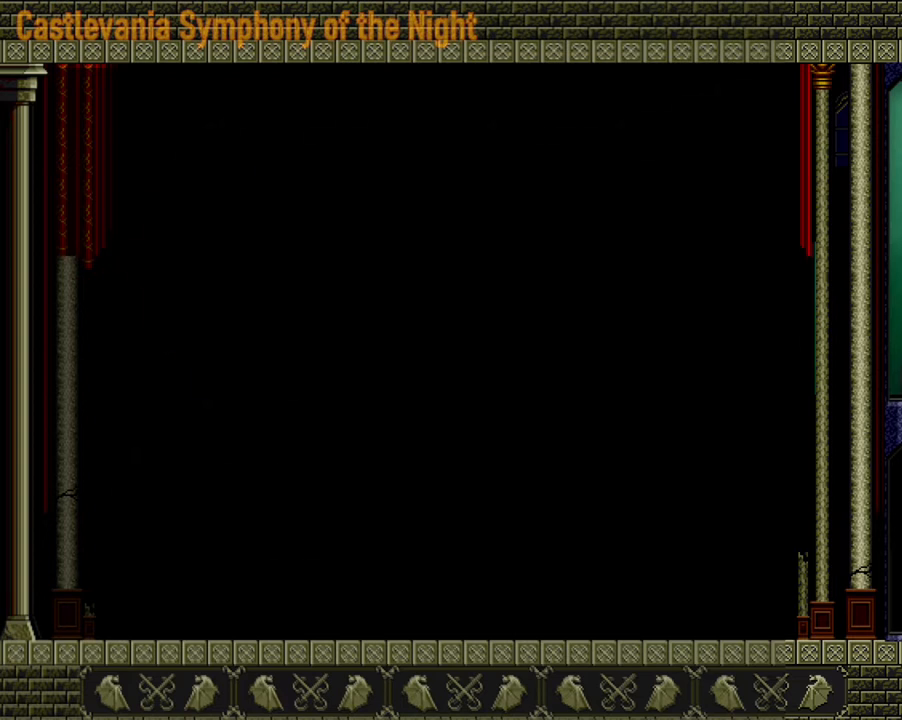
{"buttons": [], "left_stick": "center", "right_stick": "center", "events": []}
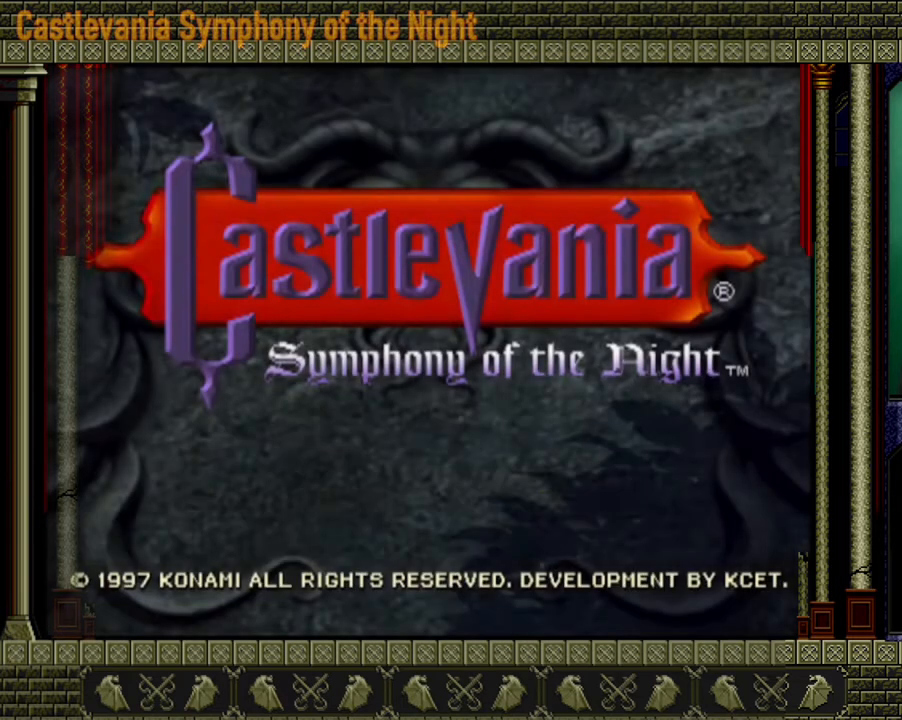
{"buttons": [], "left_stick": "center", "right_stick": "center", "events": [[120, "START", "down"], [280, "START", "up"]]}
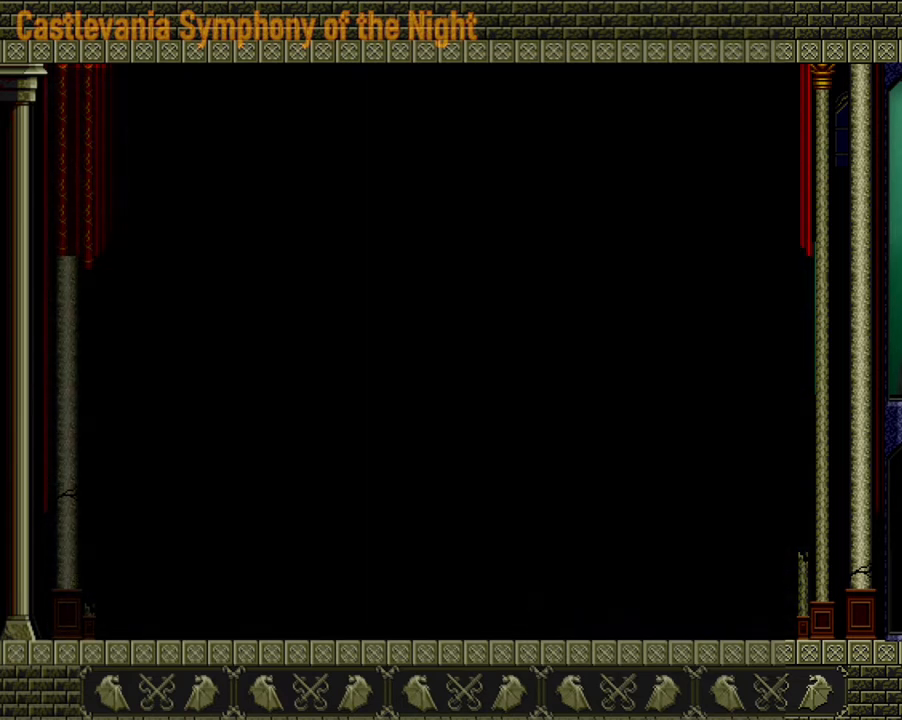
{"buttons": [], "left_stick": "center", "right_stick": "center", "events": []}